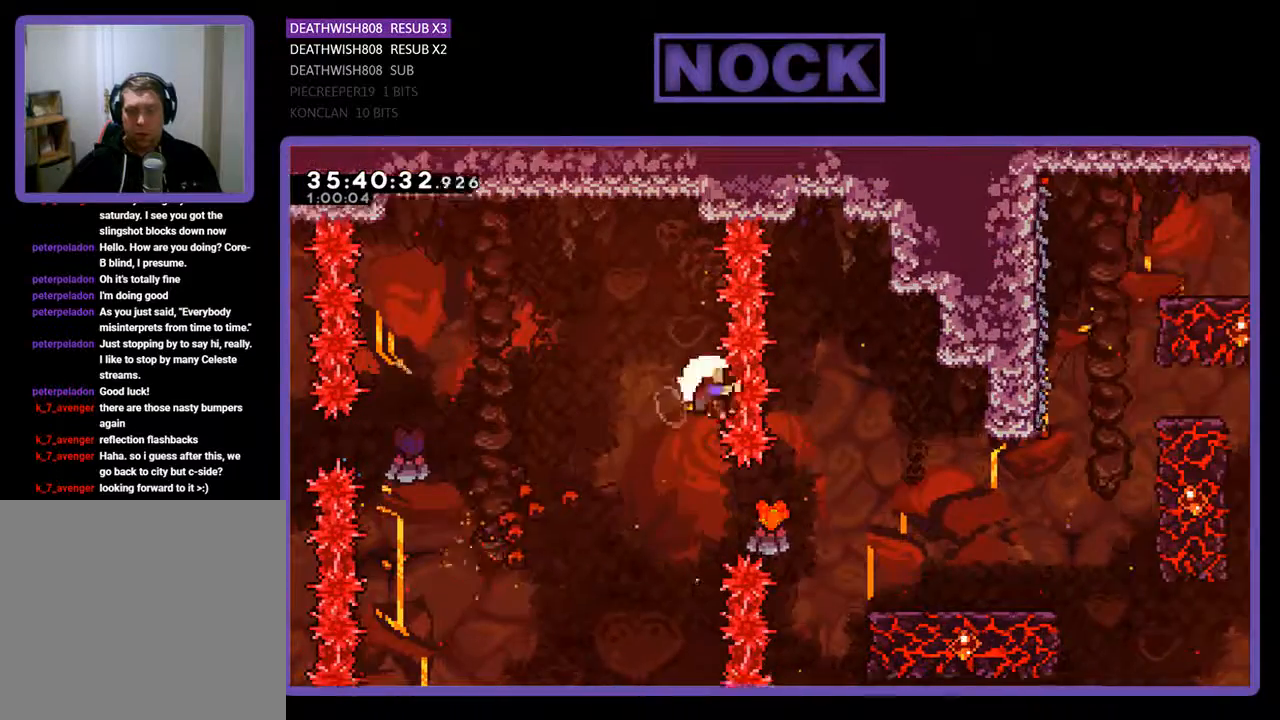
Gameplay with a controller (PlayStation layout); each line is a JSON object with the inputs held at the frame after it. "events" lists button and stick changes between this image and that frame as [ms after this image, input, new state], when the widget could be followed in between. Not read: left_stick right_stick.
{"buttons": [], "events": [[200, "DPAD_DOWN", "up"], [333, "DPAD_RIGHT", "up"], [333, "R2", "up"]]}
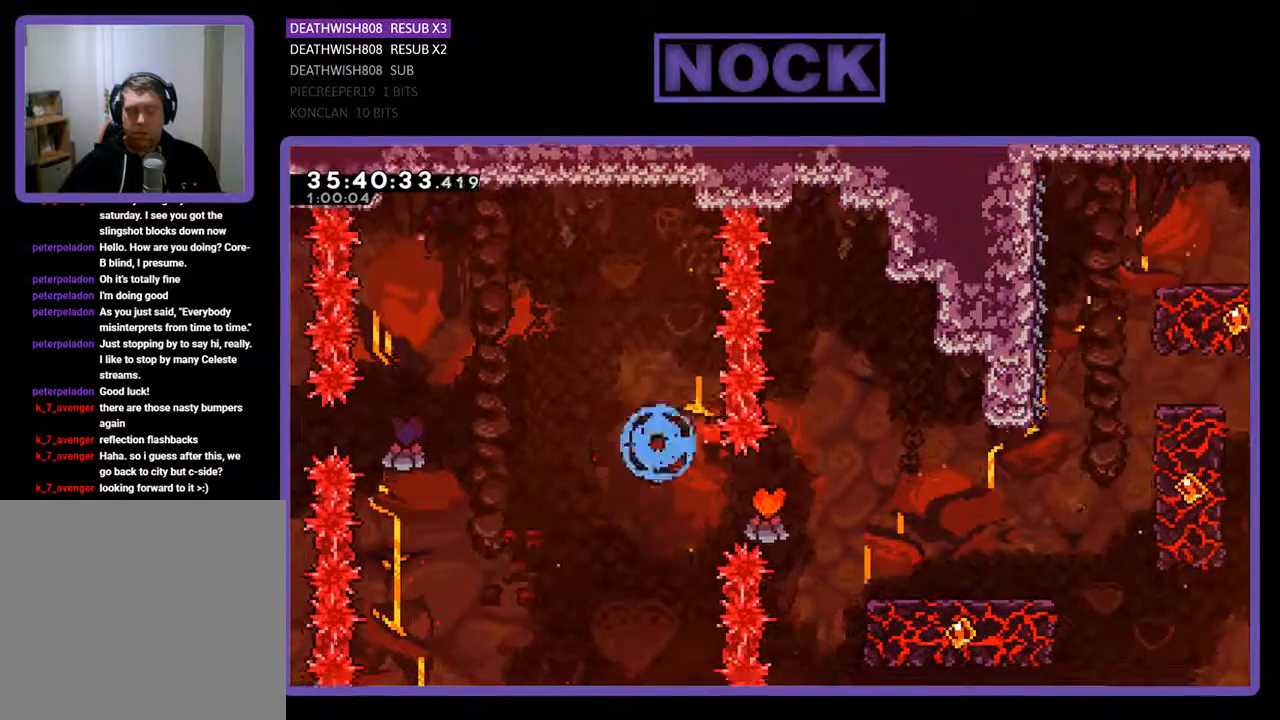
{"buttons": [], "events": []}
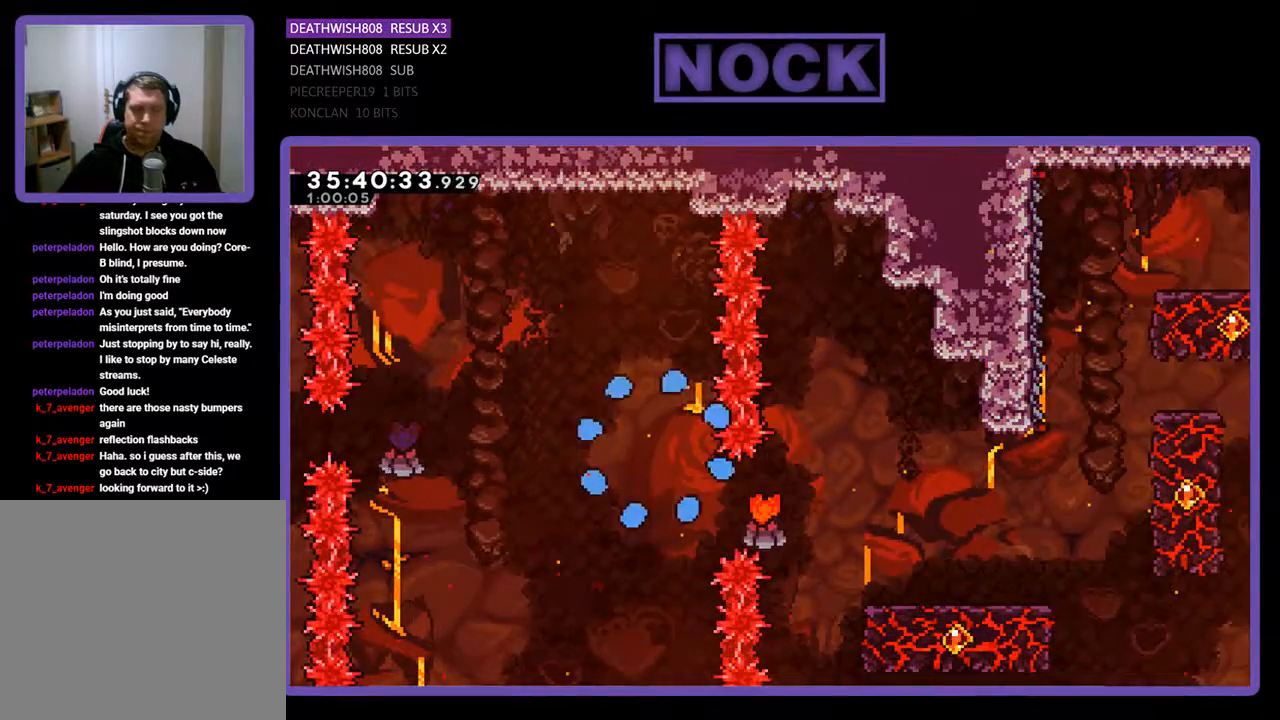
{"buttons": ["R2", "DPAD_DOWN"], "events": [[67, "R2", "down"], [300, "DPAD_DOWN", "down"]]}
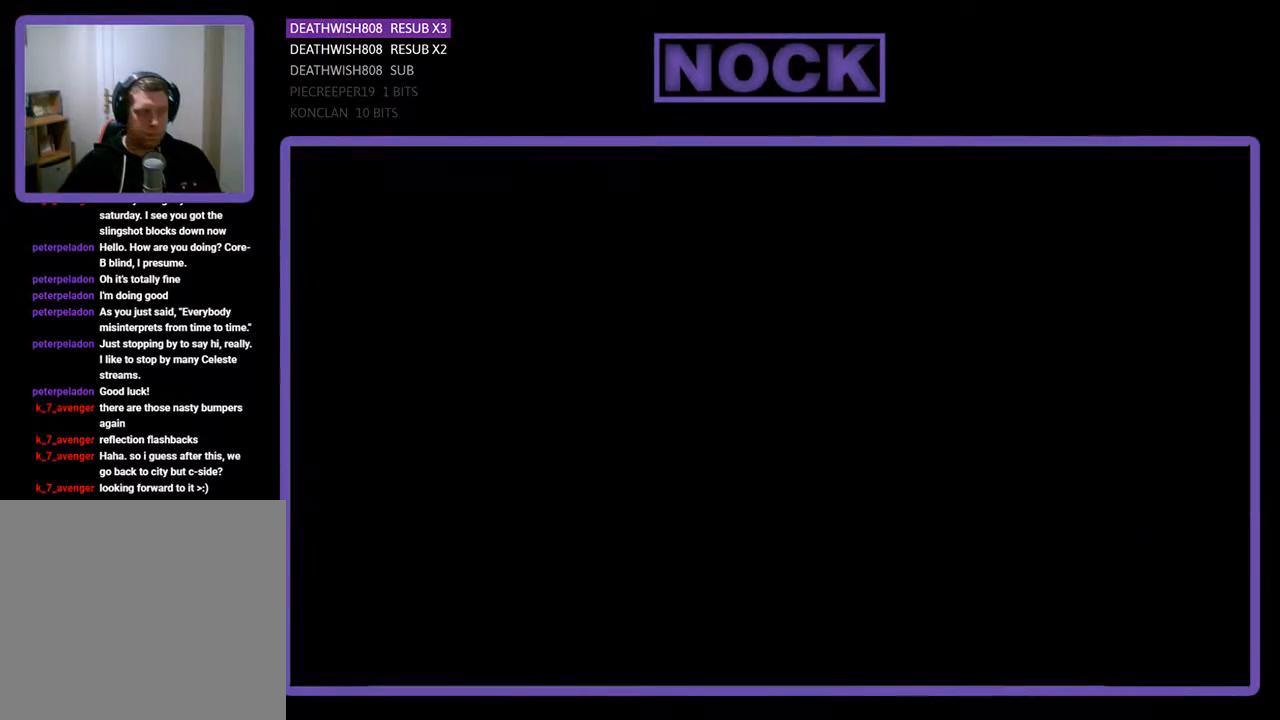
{"buttons": ["R2", "DPAD_RIGHT"], "events": [[267, "DPAD_RIGHT", "down"], [300, "DPAD_DOWN", "up"]]}
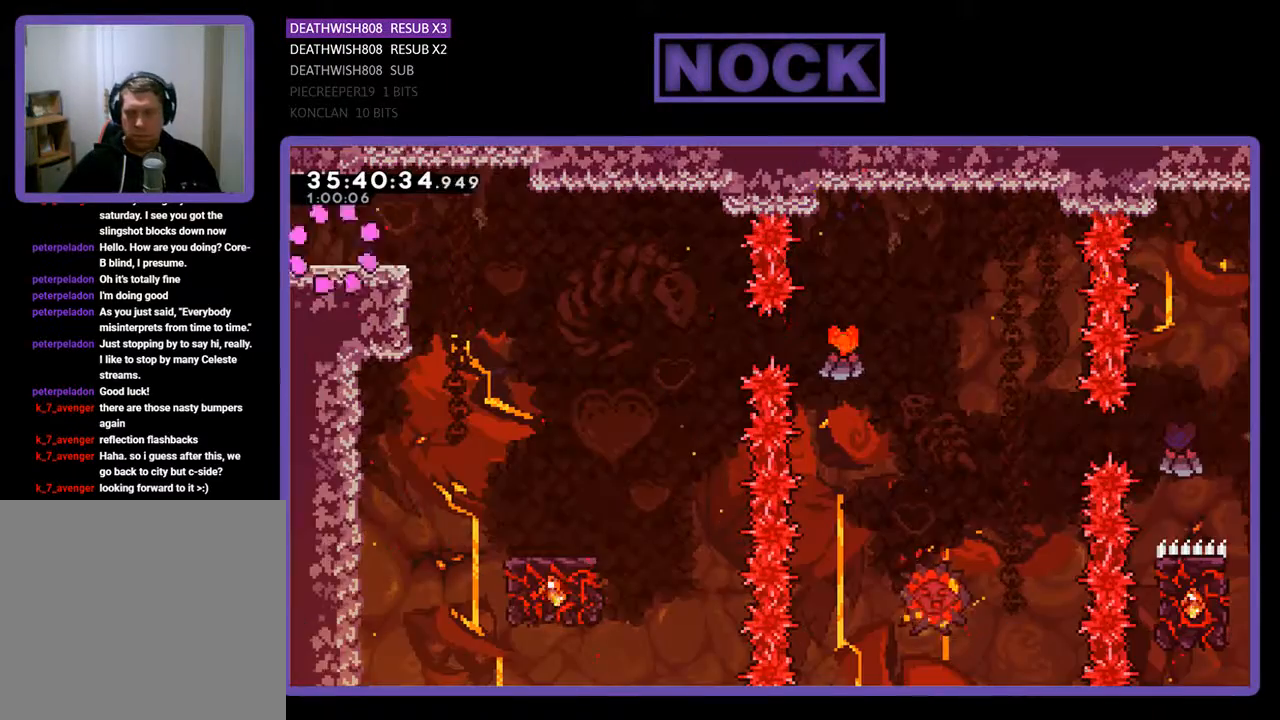
{"buttons": ["CROSS", "R2", "DPAD_RIGHT"], "events": [[367, "CROSS", "down"]]}
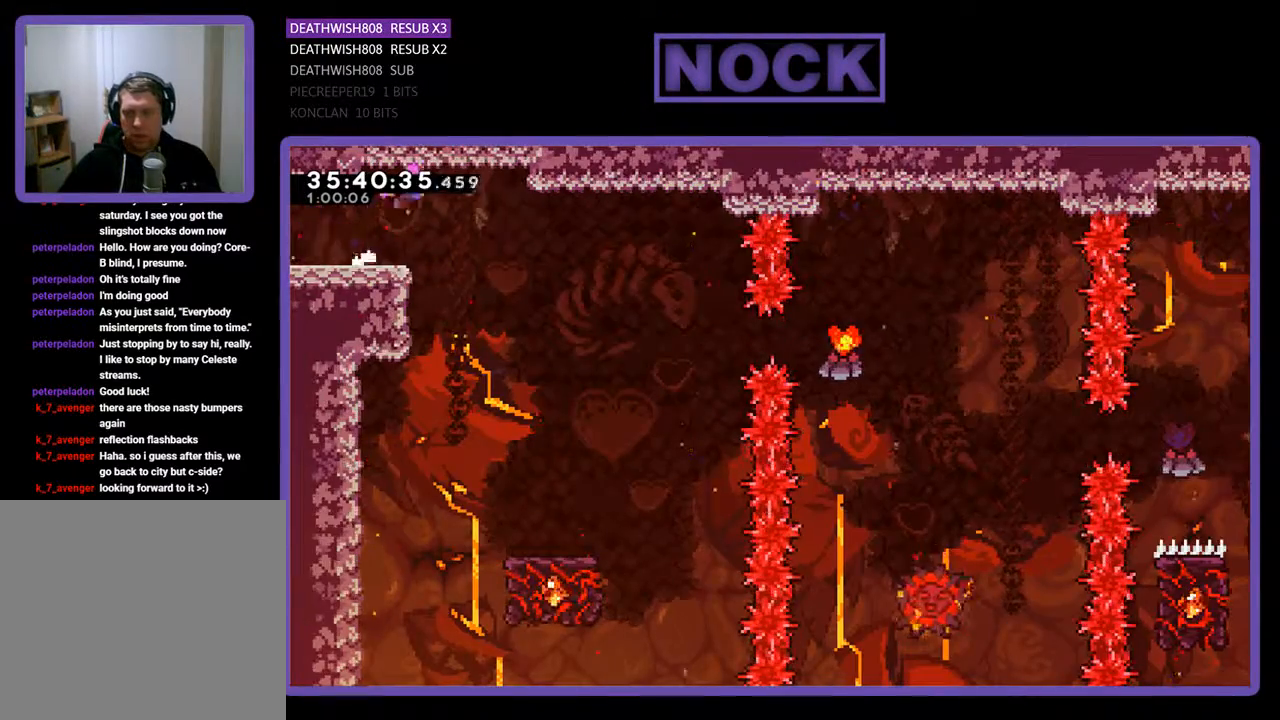
{"buttons": ["R2"], "events": [[33, "CROSS", "up"], [400, "DPAD_RIGHT", "up"]]}
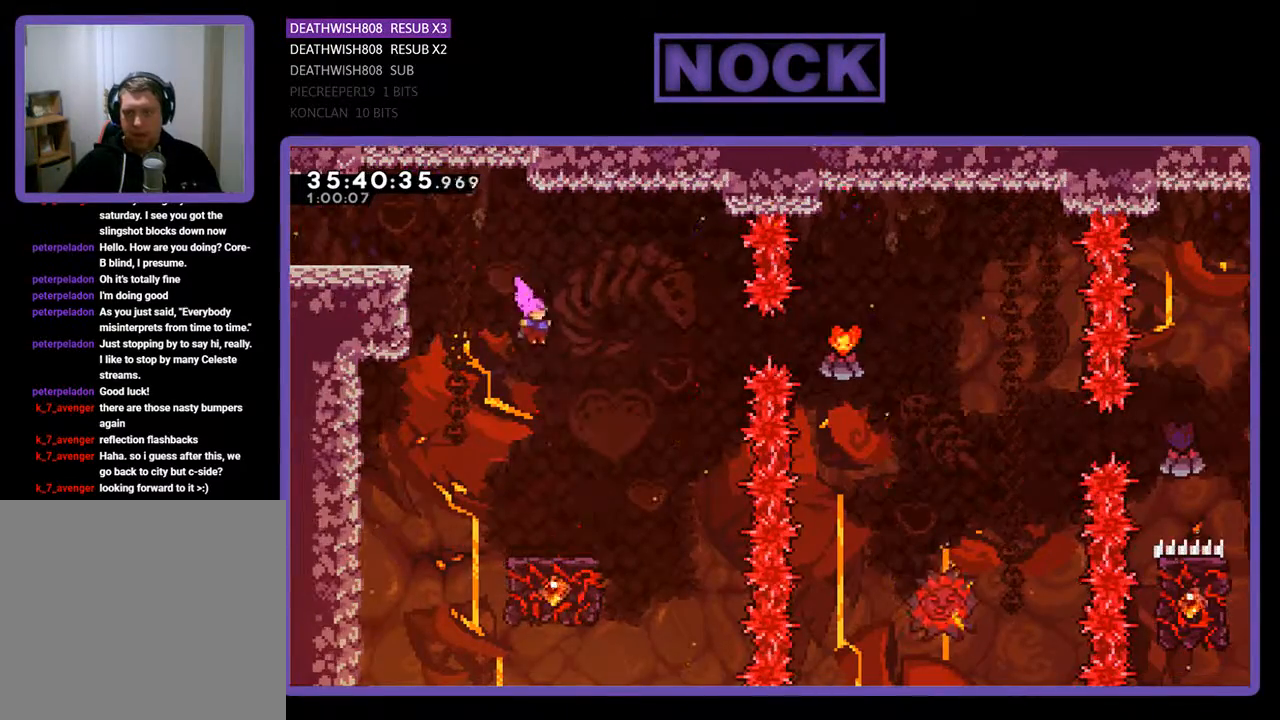
{"buttons": ["R2"], "events": [[100, "DPAD_RIGHT", "down"], [167, "DPAD_RIGHT", "up"]]}
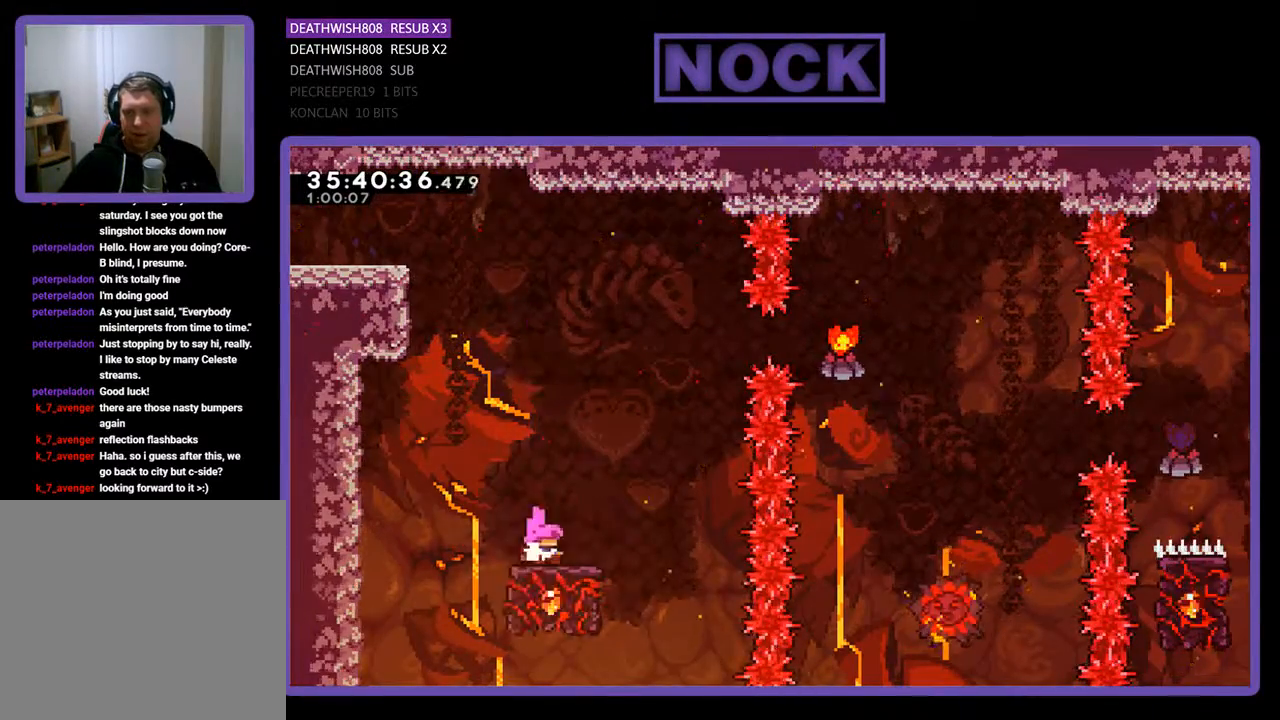
{"buttons": ["CROSS", "R2", "DPAD_UP", "DPAD_RIGHT"], "events": [[133, "DPAD_RIGHT", "down"], [167, "DPAD_UP", "down"], [200, "DPAD_RIGHT", "up"], [233, "CROSS", "down"], [233, "DPAD_RIGHT", "down"]]}
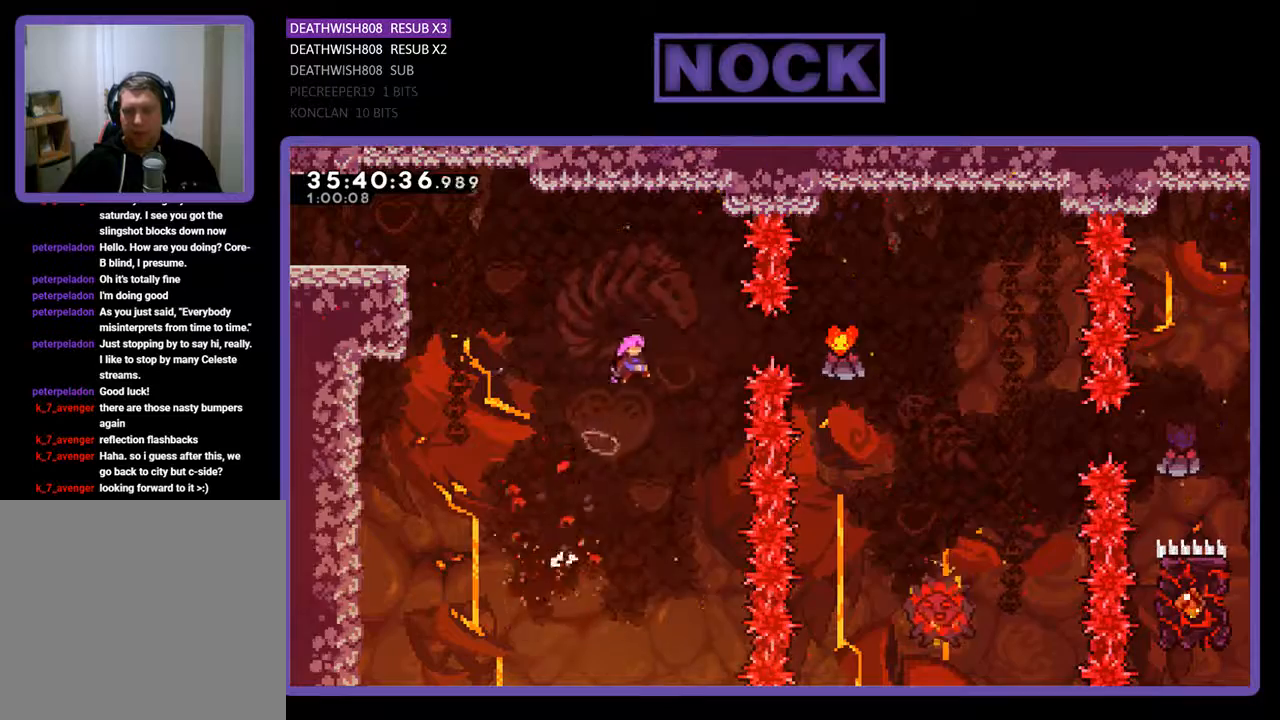
{"buttons": ["CIRCLE", "R2", "DPAD_RIGHT"], "events": [[133, "DPAD_UP", "up"], [267, "CROSS", "up"], [433, "CIRCLE", "down"]]}
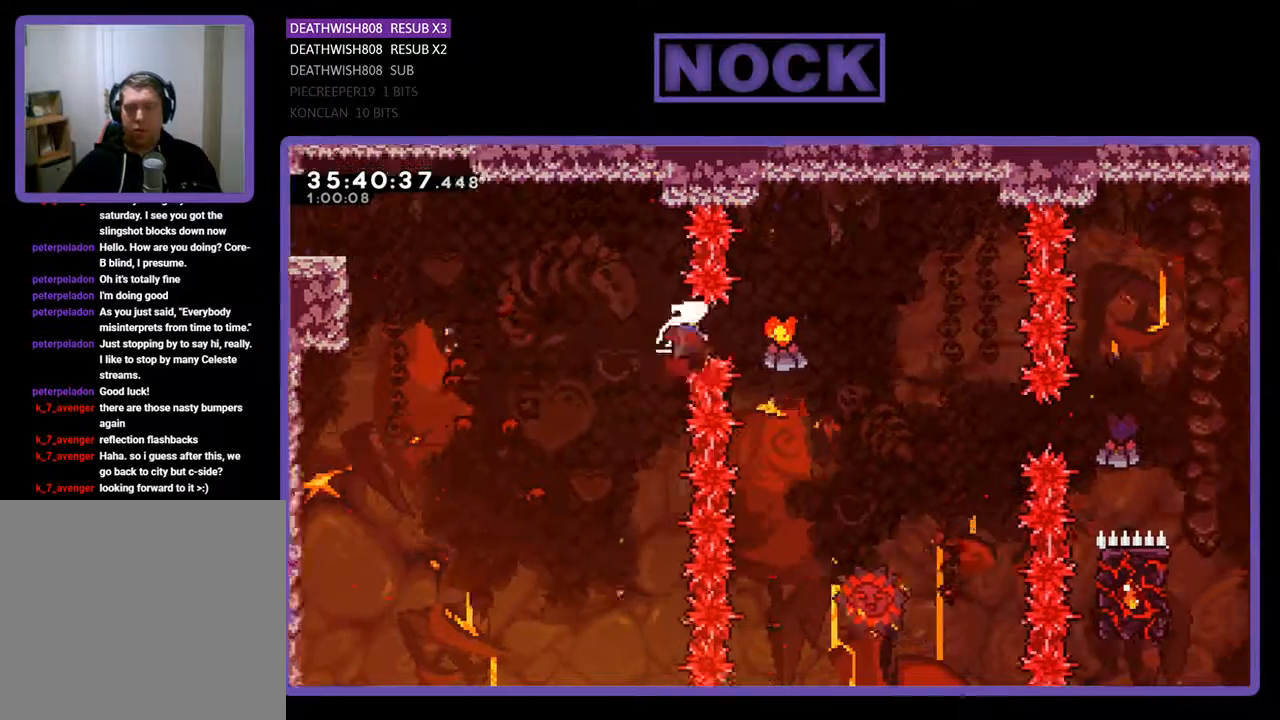
{"buttons": [], "events": [[200, "CIRCLE", "up"], [233, "DPAD_RIGHT", "up"], [333, "R2", "up"]]}
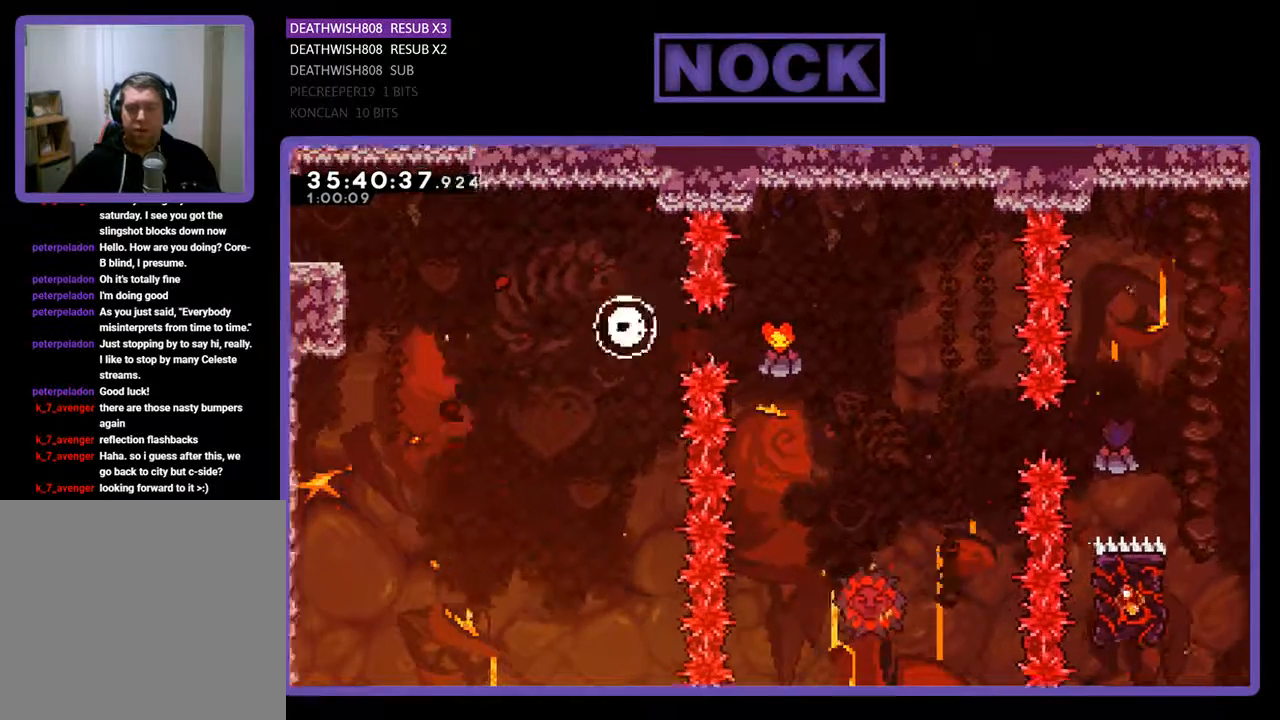
{"buttons": [], "events": []}
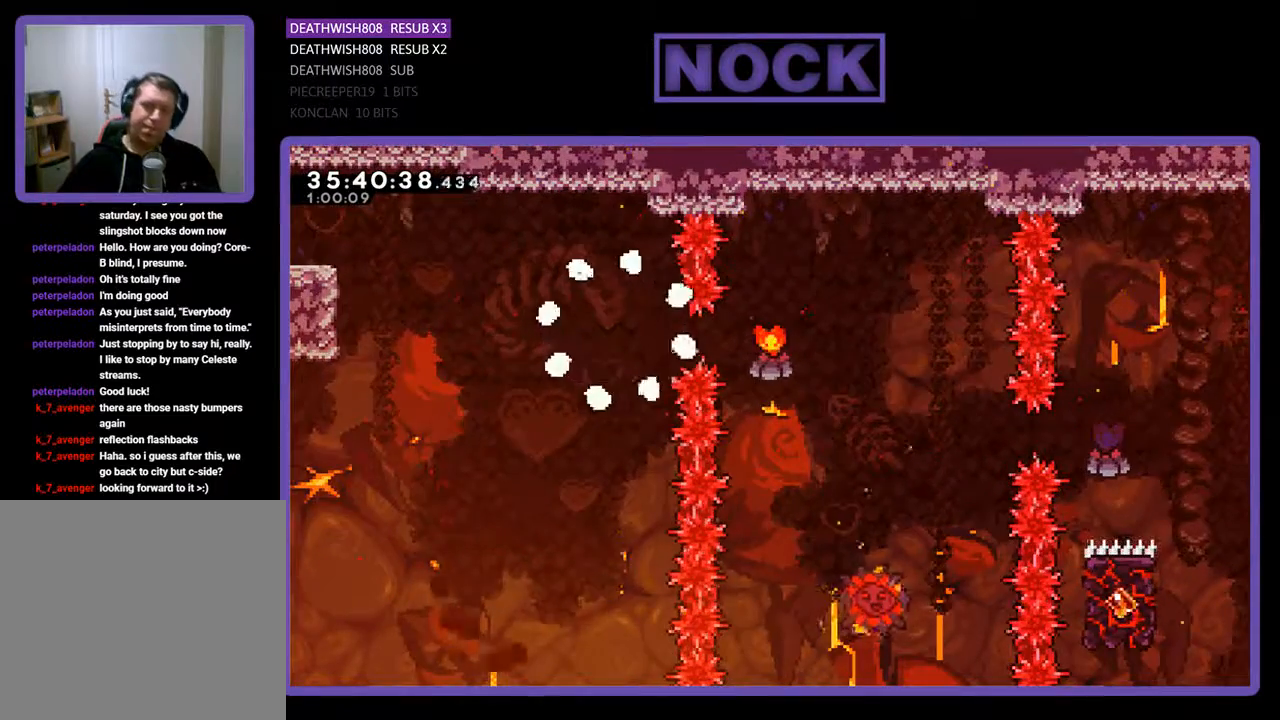
{"buttons": ["R2"], "events": [[100, "R2", "down"]]}
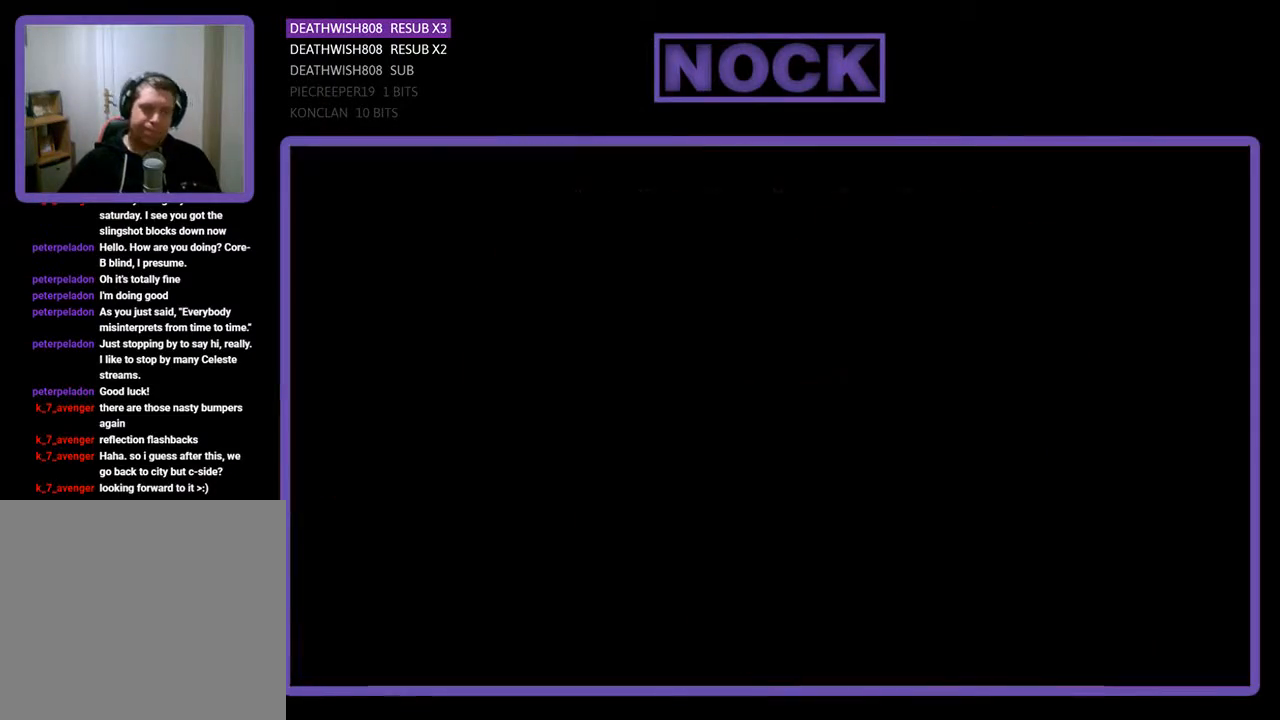
{"buttons": ["R2", "DPAD_RIGHT"], "events": [[333, "DPAD_RIGHT", "down"]]}
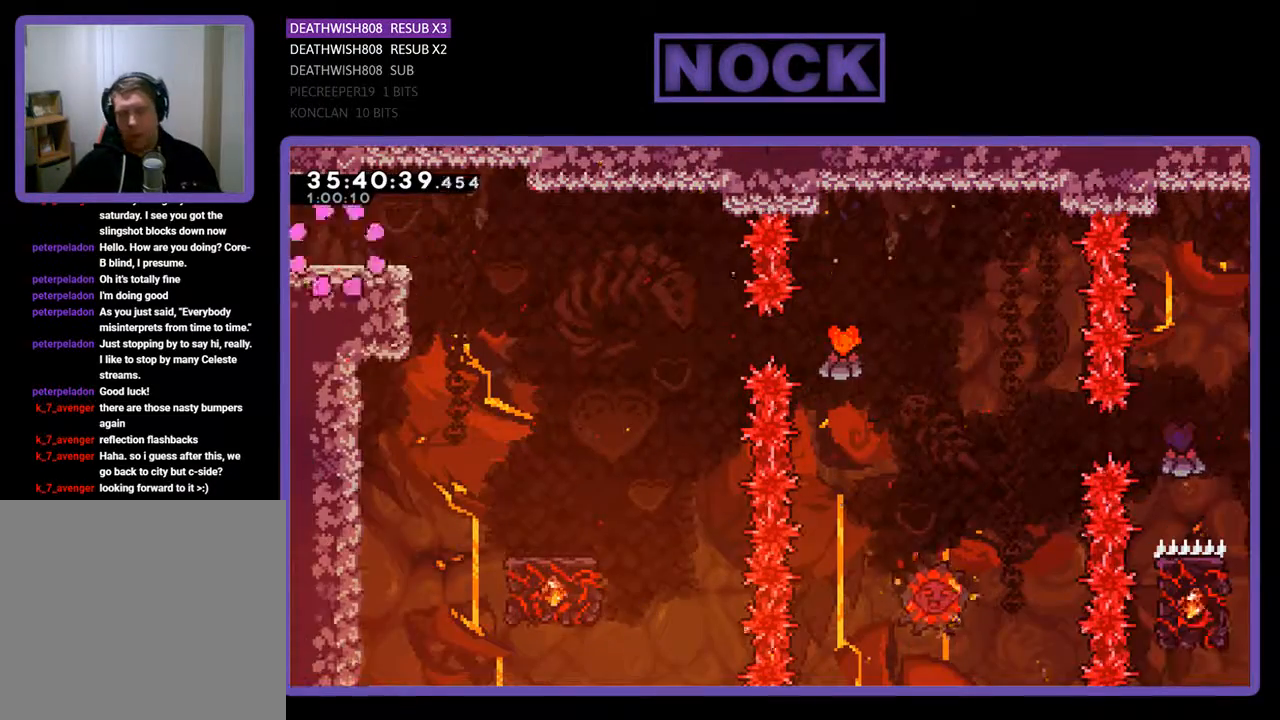
{"buttons": ["R2", "DPAD_RIGHT"], "events": [[267, "CROSS", "down"], [433, "CROSS", "up"]]}
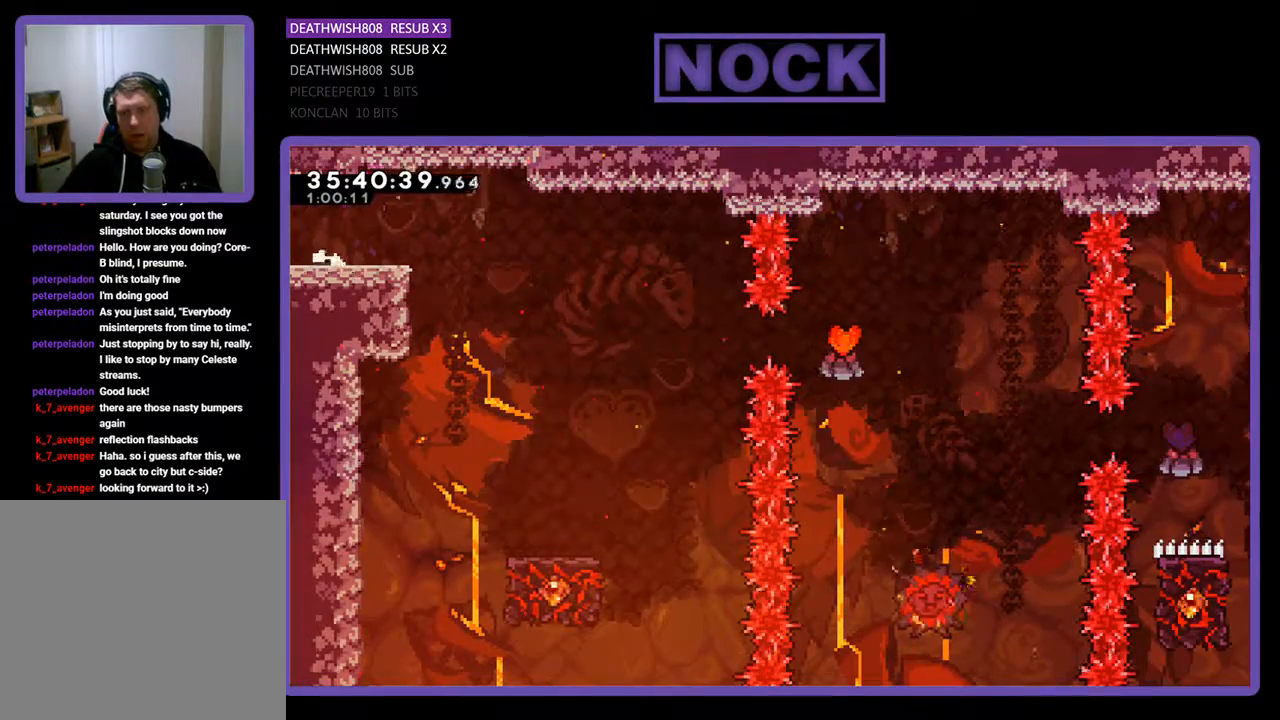
{"buttons": ["R2"], "events": [[467, "DPAD_RIGHT", "up"]]}
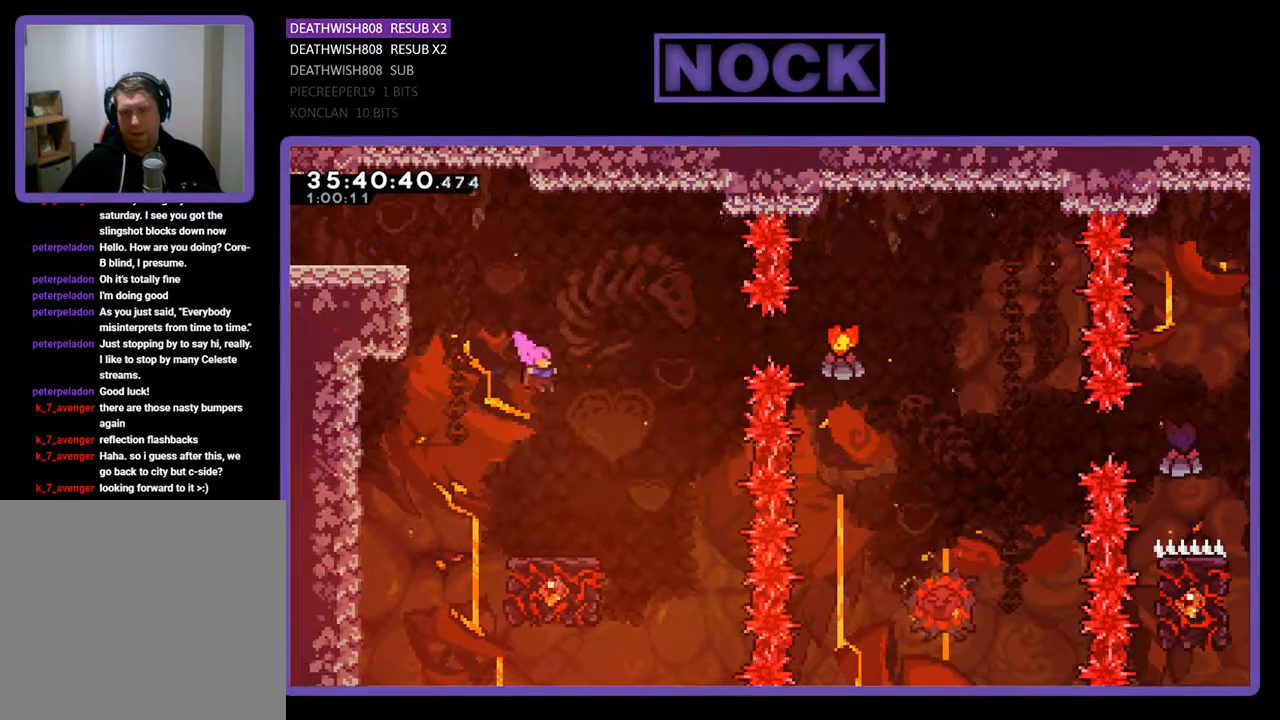
{"buttons": ["R2"], "events": [[200, "DPAD_RIGHT", "down"], [267, "DPAD_RIGHT", "up"]]}
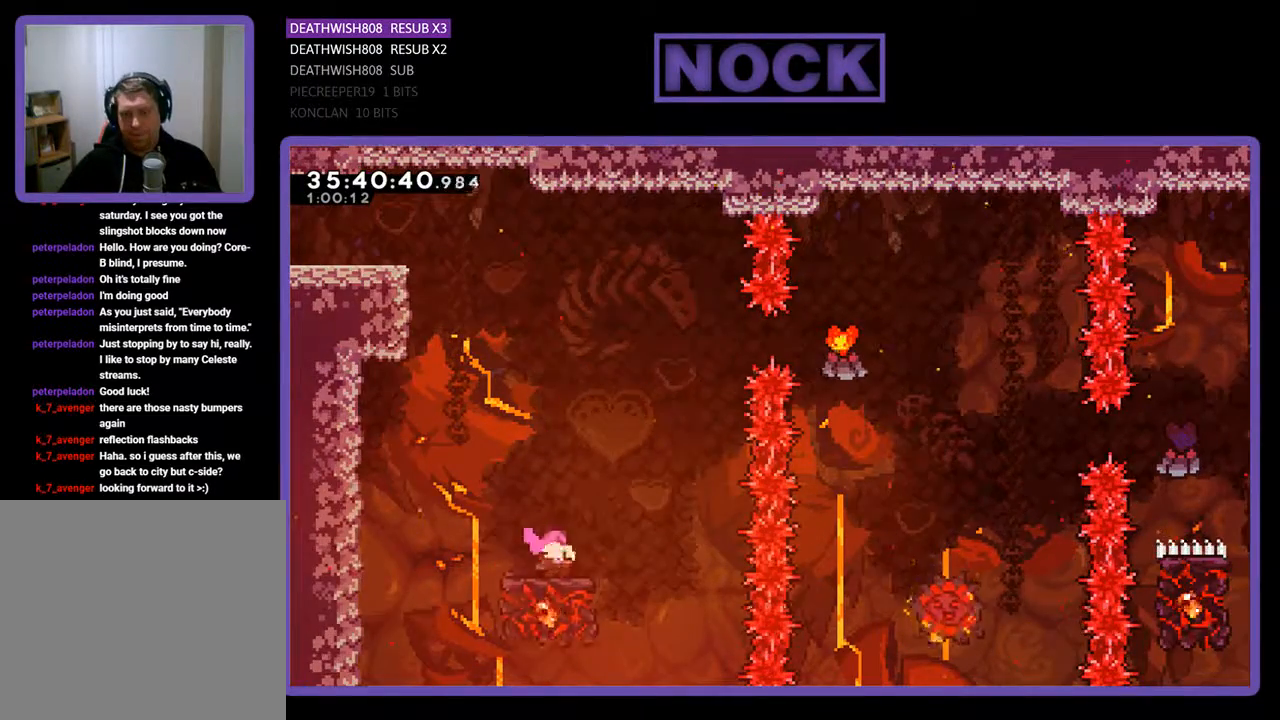
{"buttons": ["CROSS", "R2", "DPAD_RIGHT"], "events": [[200, "CROSS", "down"], [200, "DPAD_RIGHT", "down"]]}
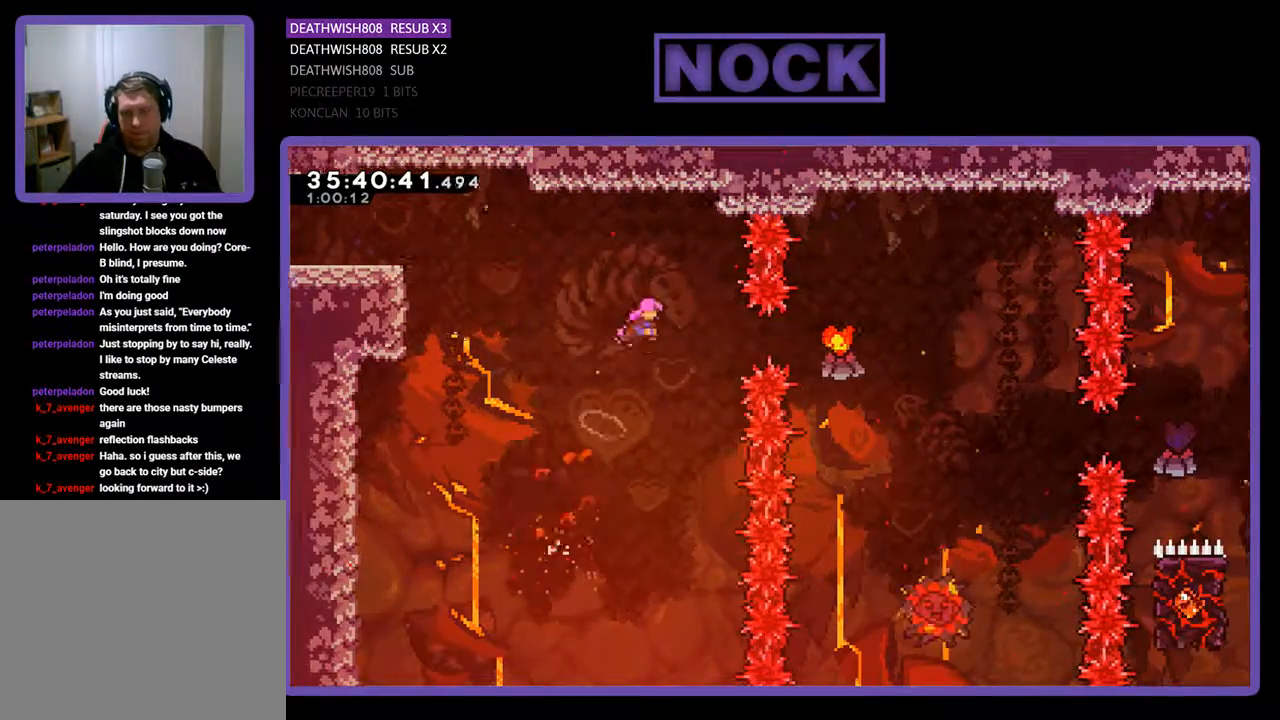
{"buttons": ["CIRCLE", "R2", "DPAD_RIGHT"], "events": [[133, "CROSS", "up"], [200, "DPAD_RIGHT", "up"], [300, "DPAD_RIGHT", "down"], [333, "CIRCLE", "down"]]}
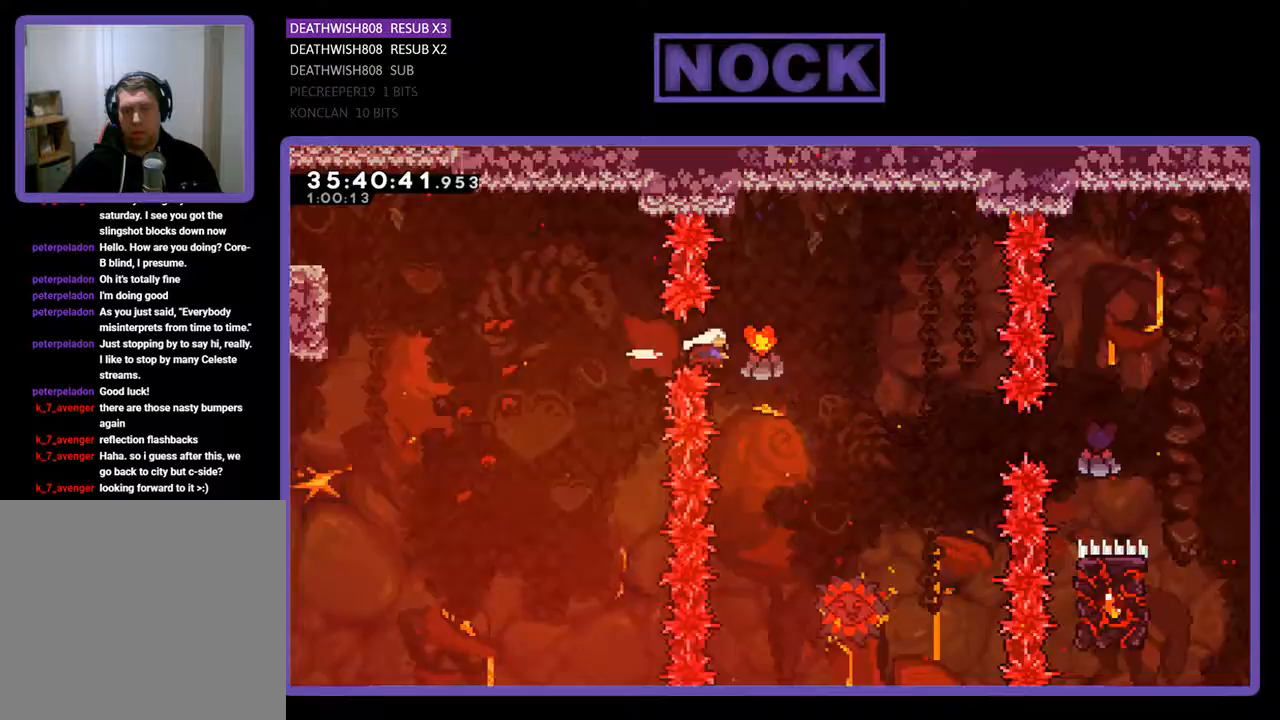
{"buttons": ["R2"], "events": [[133, "CIRCLE", "up"], [233, "DPAD_RIGHT", "up"]]}
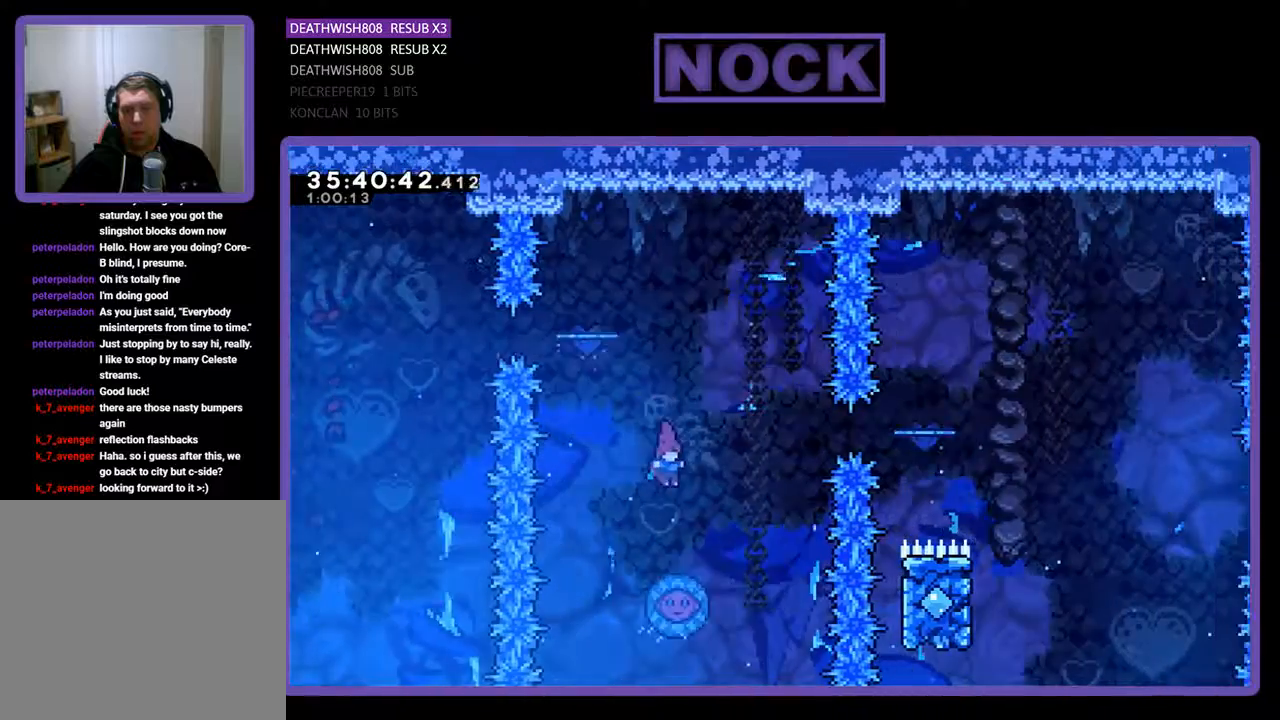
{"buttons": ["R2", "DPAD_RIGHT"], "events": [[433, "DPAD_RIGHT", "down"]]}
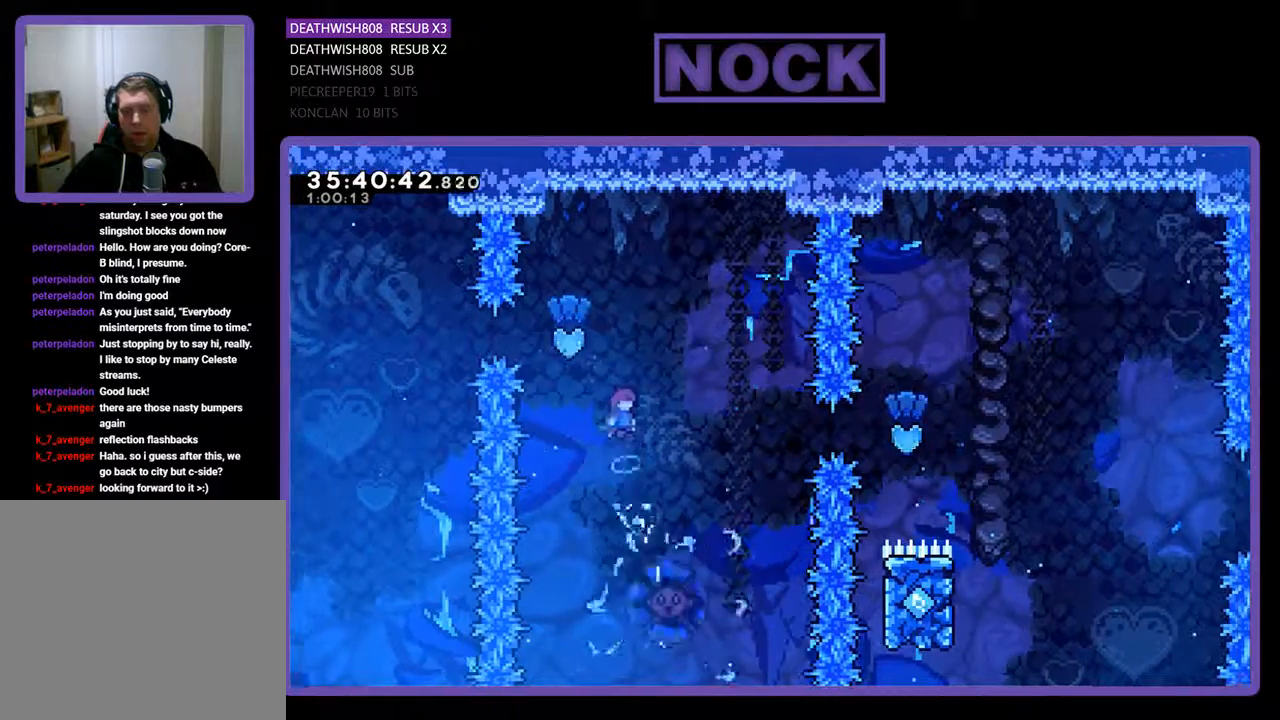
{"buttons": ["CIRCLE", "R2", "DPAD_RIGHT"], "events": [[400, "CIRCLE", "down"]]}
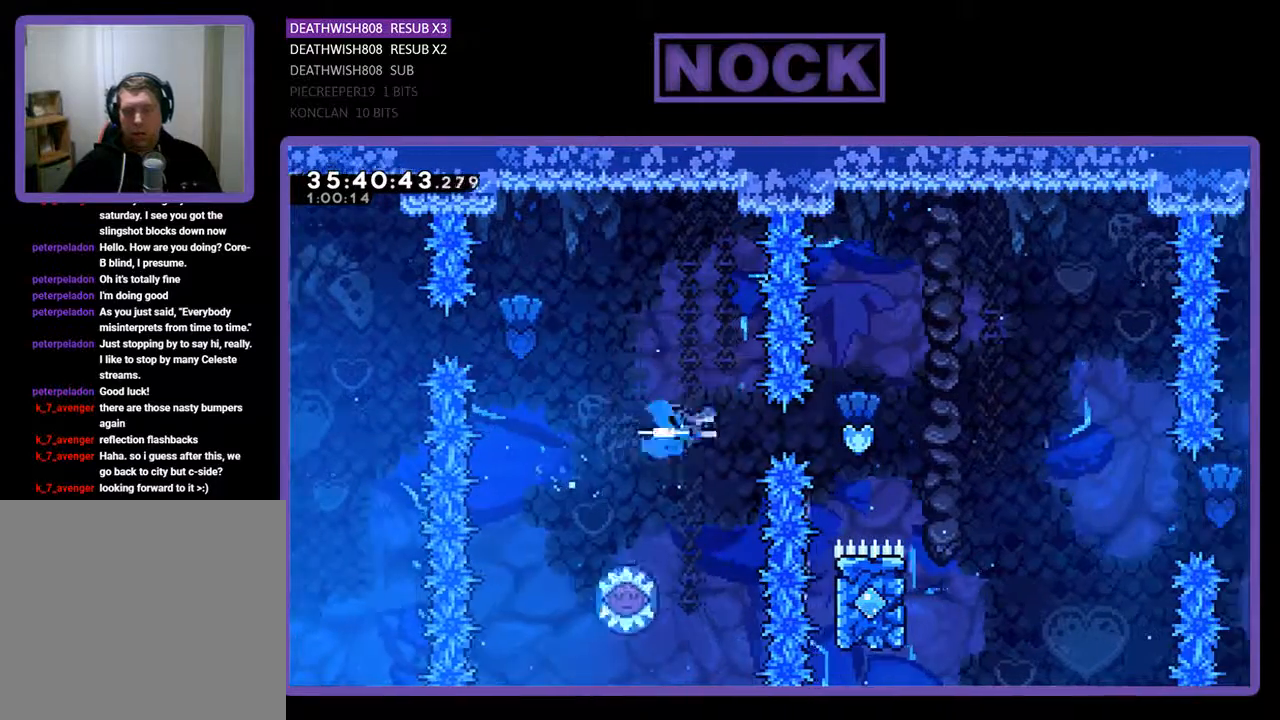
{"buttons": ["R2", "DPAD_RIGHT"], "events": [[433, "CIRCLE", "up"]]}
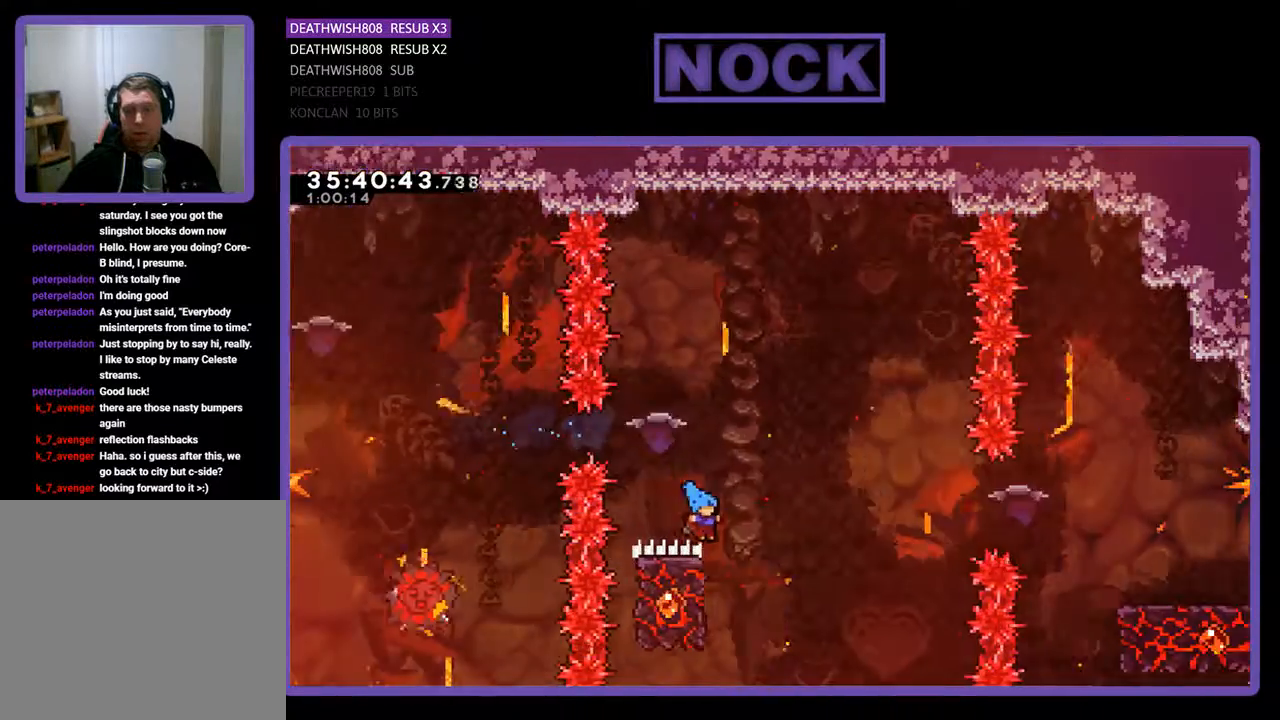
{"buttons": [], "events": [[67, "DPAD_UP", "down"], [100, "DPAD_RIGHT", "up"], [133, "DPAD_LEFT", "down"], [300, "CROSS", "down"], [333, "CROSS", "up"], [400, "DPAD_LEFT", "up"], [400, "DPAD_UP", "up"], [467, "R2", "up"]]}
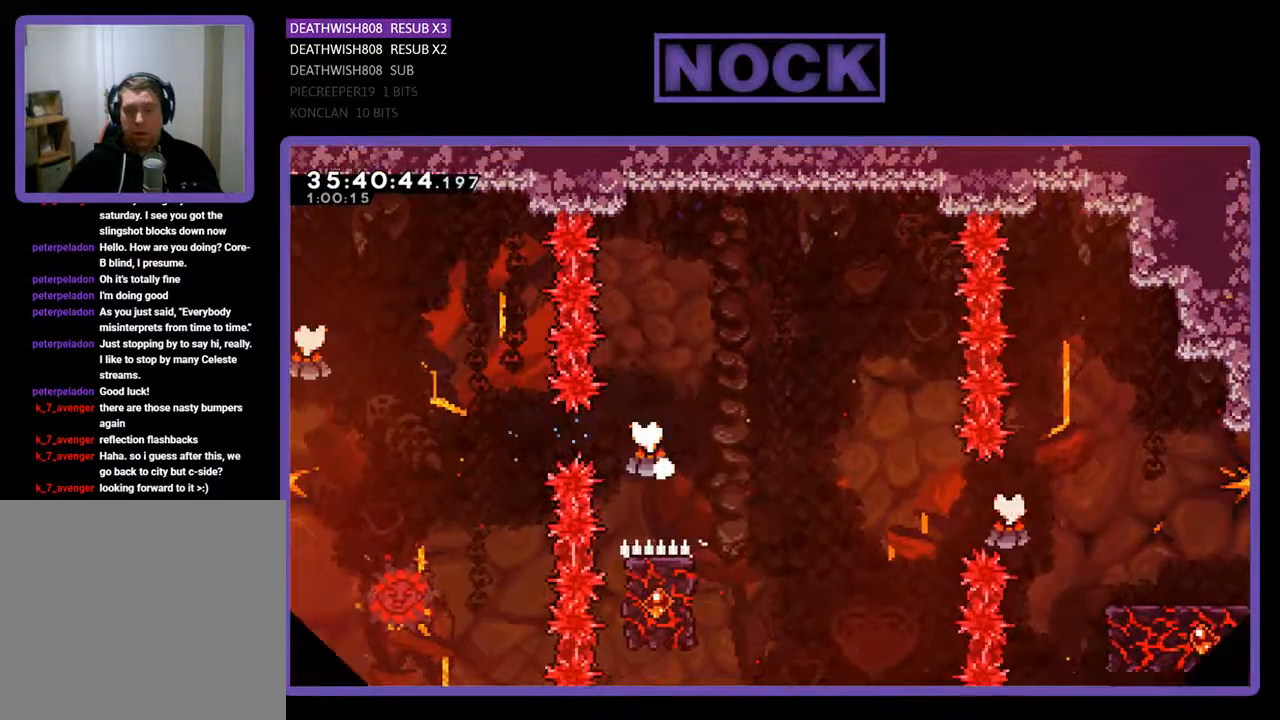
{"buttons": [], "events": []}
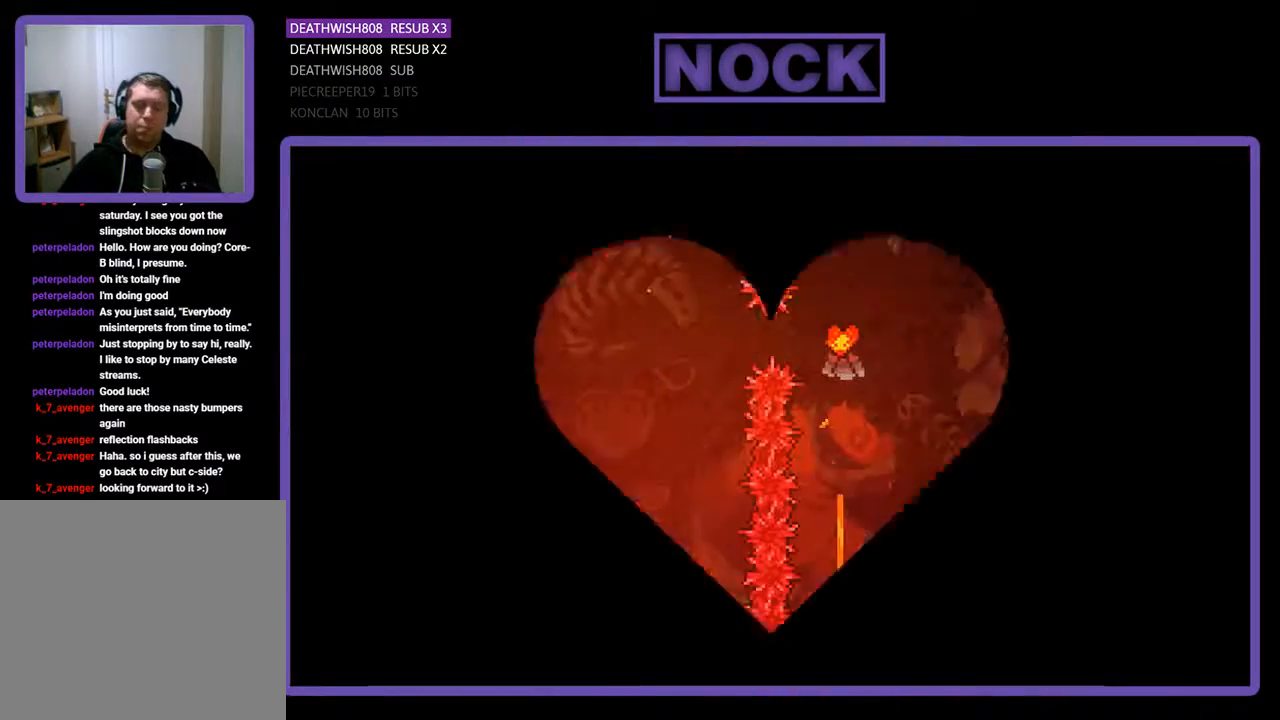
{"buttons": ["R2", "DPAD_RIGHT"], "events": [[333, "DPAD_RIGHT", "down"], [333, "R2", "down"]]}
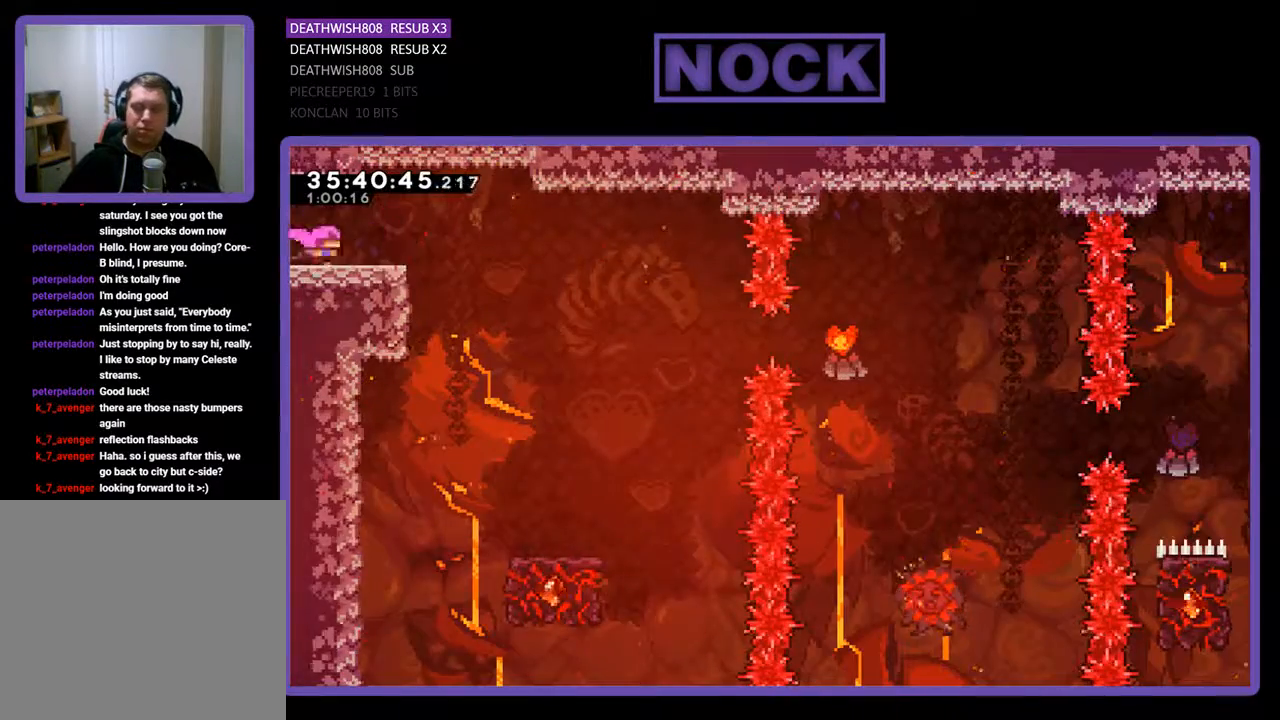
{"buttons": ["R2", "DPAD_RIGHT"], "events": [[133, "CROSS", "down"], [300, "CROSS", "up"]]}
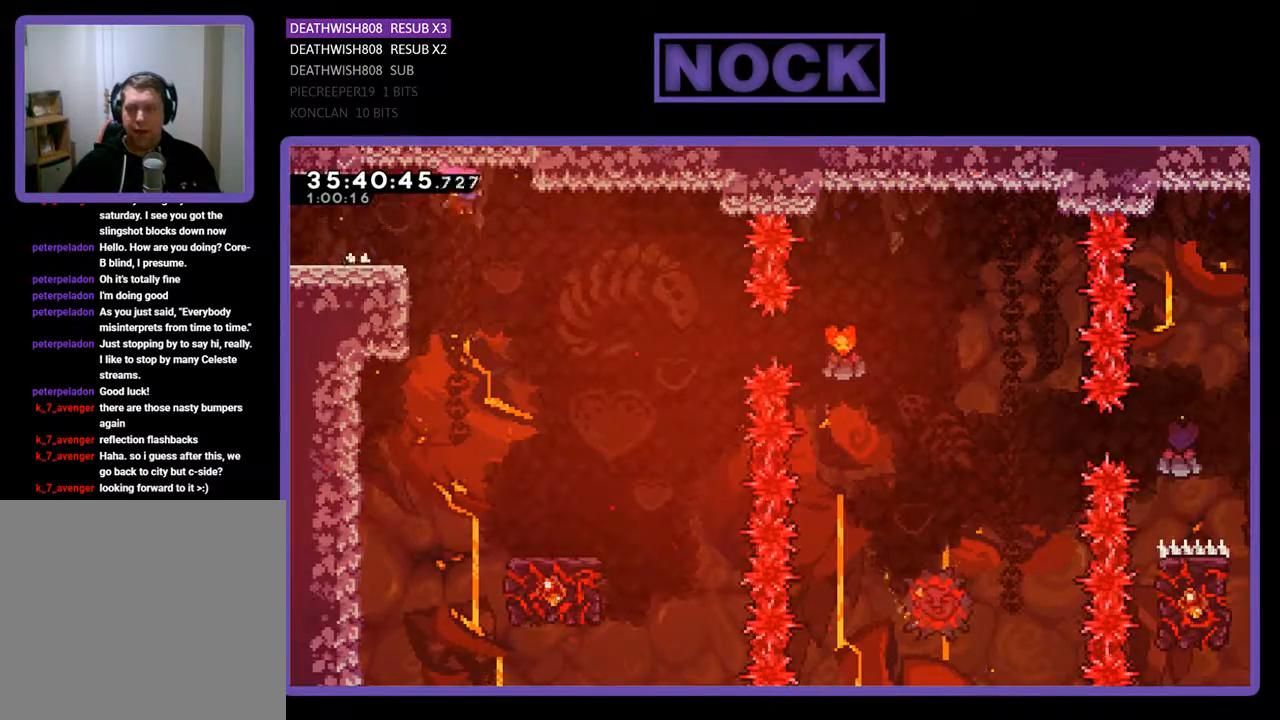
{"buttons": ["R2"], "events": [[167, "DPAD_RIGHT", "up"], [300, "DPAD_RIGHT", "down"], [433, "DPAD_RIGHT", "up"]]}
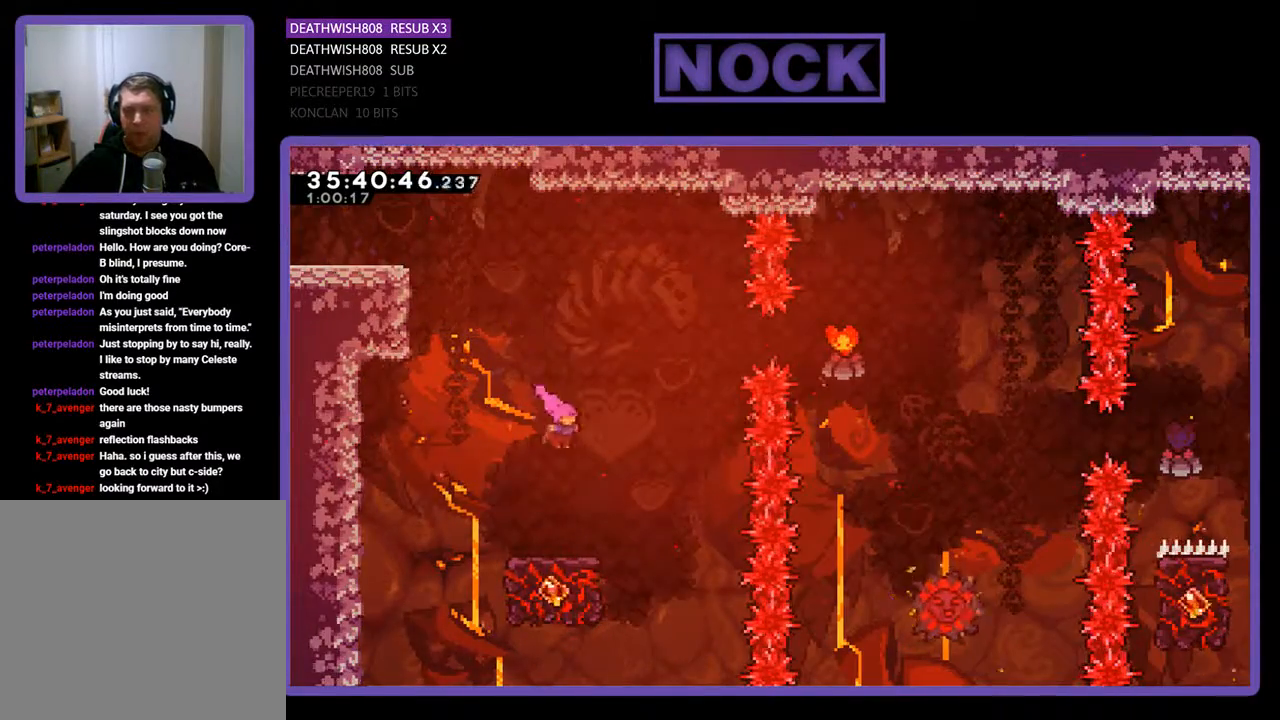
{"buttons": ["R2"], "events": []}
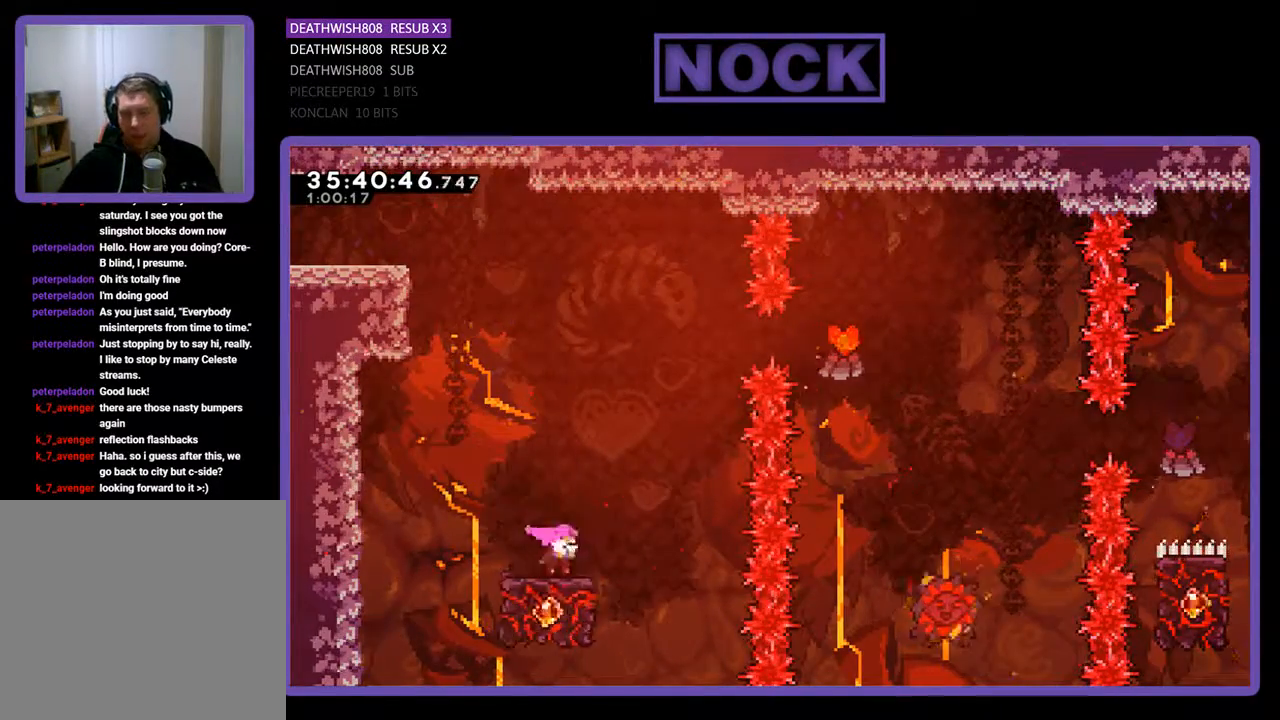
{"buttons": ["CROSS", "R2", "DPAD_RIGHT"], "events": [[67, "DPAD_UP", "down"], [100, "CROSS", "down"], [200, "DPAD_RIGHT", "down"], [500, "DPAD_UP", "up"]]}
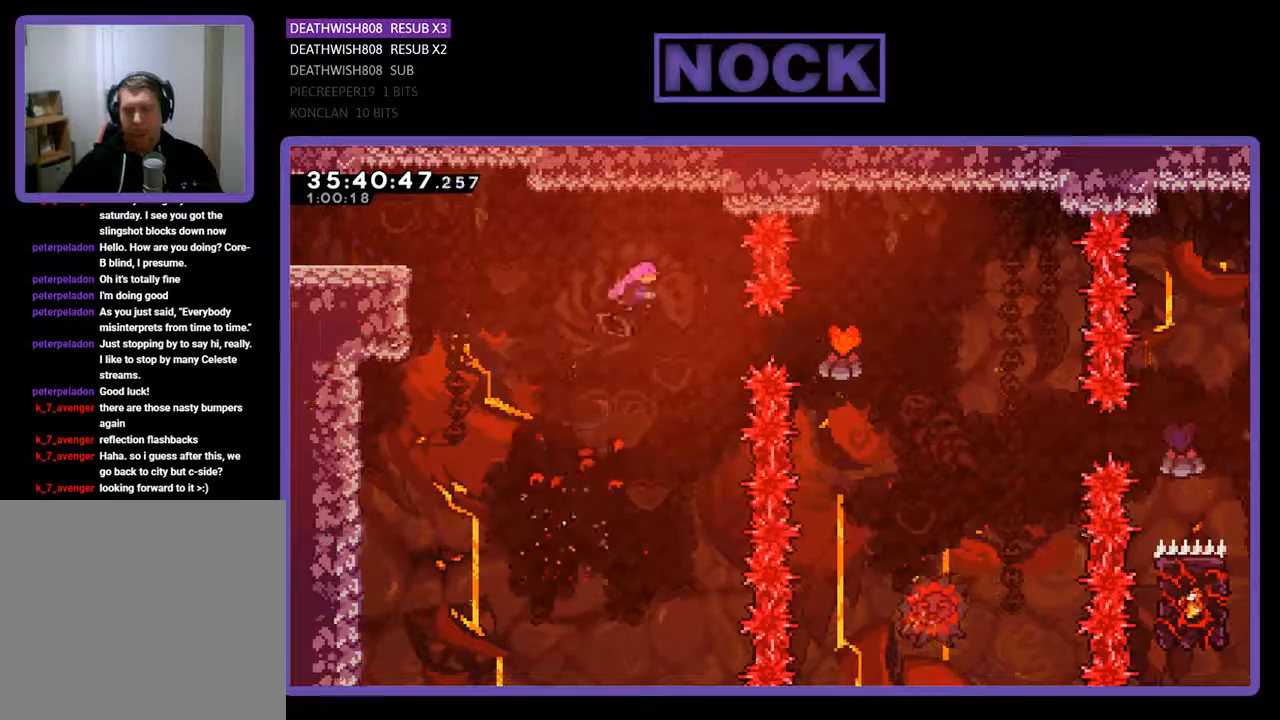
{"buttons": ["CIRCLE", "R2", "DPAD_RIGHT"], "events": [[100, "CROSS", "up"], [300, "CIRCLE", "down"]]}